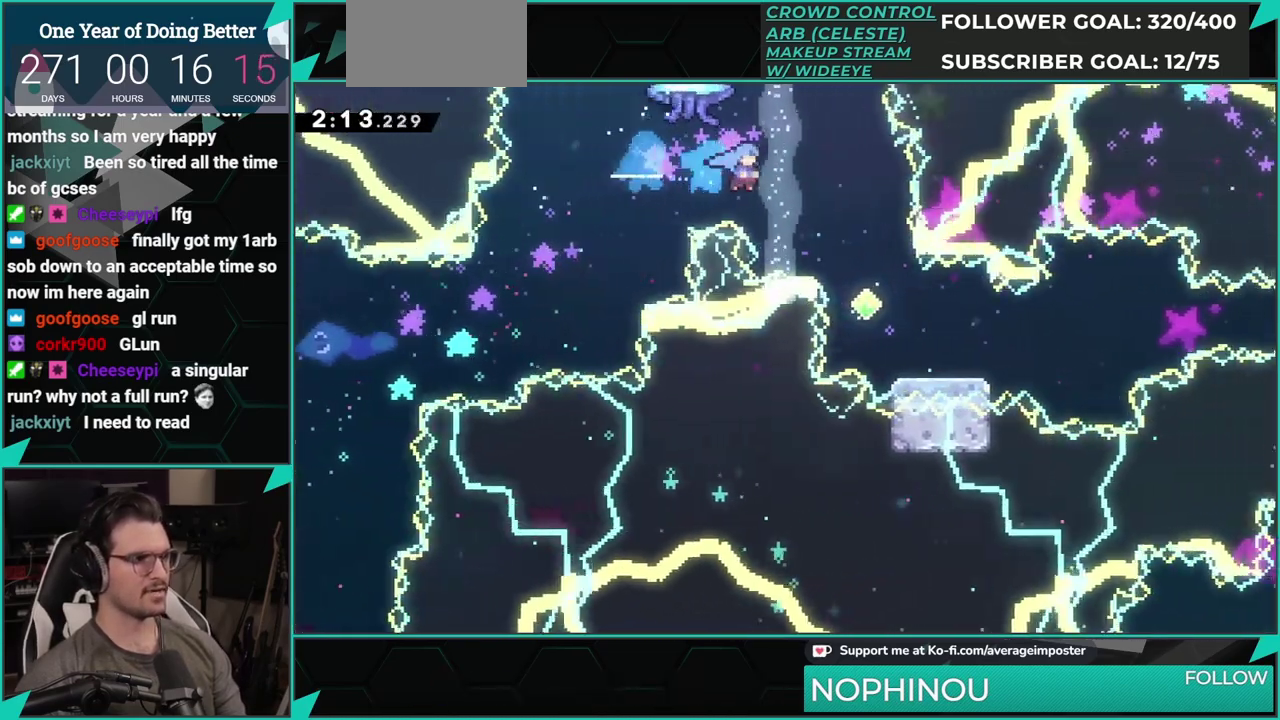
Gameplay with a controller (Xbox layout); each line is a JSON object with the inputs held at the frame after it. "events" lists button and stick changes between this image and that frame as [ms after this image, input, new state], when the widget could be followed in between. Not read: L1 L2 R1 R2 R3 right_stick.
{"buttons": ["X", "DPAD_DOWN", "DPAD_RIGHT"], "left_stick": "center", "events": [[216, "DPAD_RIGHT", "up"], [350, "DPAD_RIGHT", "down"], [383, "DPAD_DOWN", "down"], [500, "X", "down"]]}
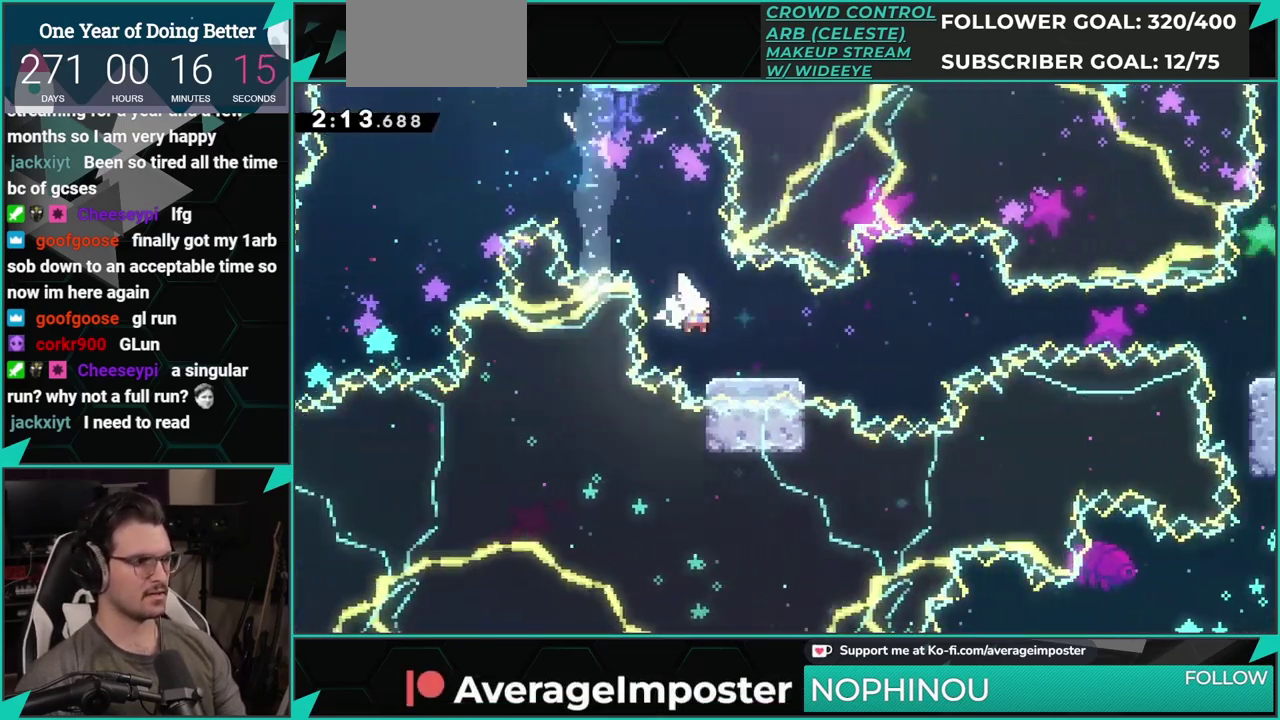
{"buttons": ["A", "DPAD_RIGHT"], "left_stick": "center", "events": [[217, "A", "down"], [217, "X", "up"], [367, "DPAD_DOWN", "up"]]}
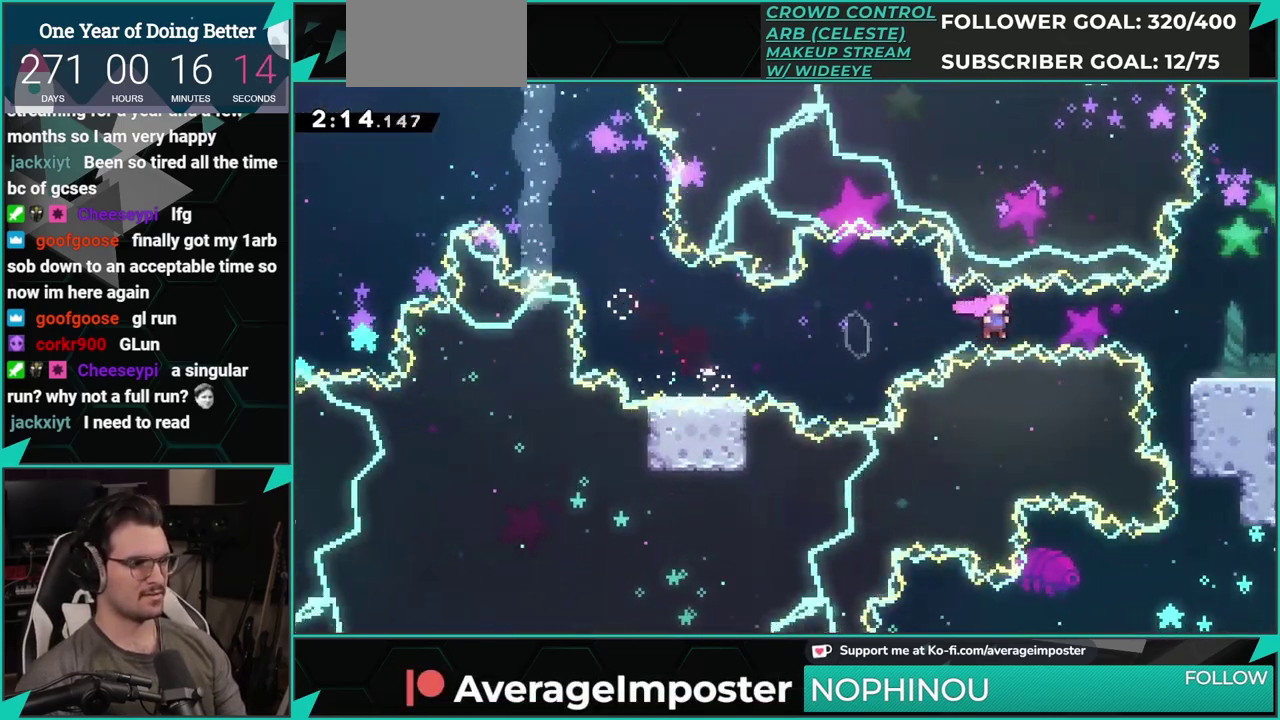
{"buttons": ["A", "X", "DPAD_DOWN", "DPAD_RIGHT"], "left_stick": "center", "events": [[50, "X", "down"], [66, "A", "up"], [200, "X", "up"], [250, "DPAD_DOWN", "down"], [317, "X", "down"], [500, "A", "down"]]}
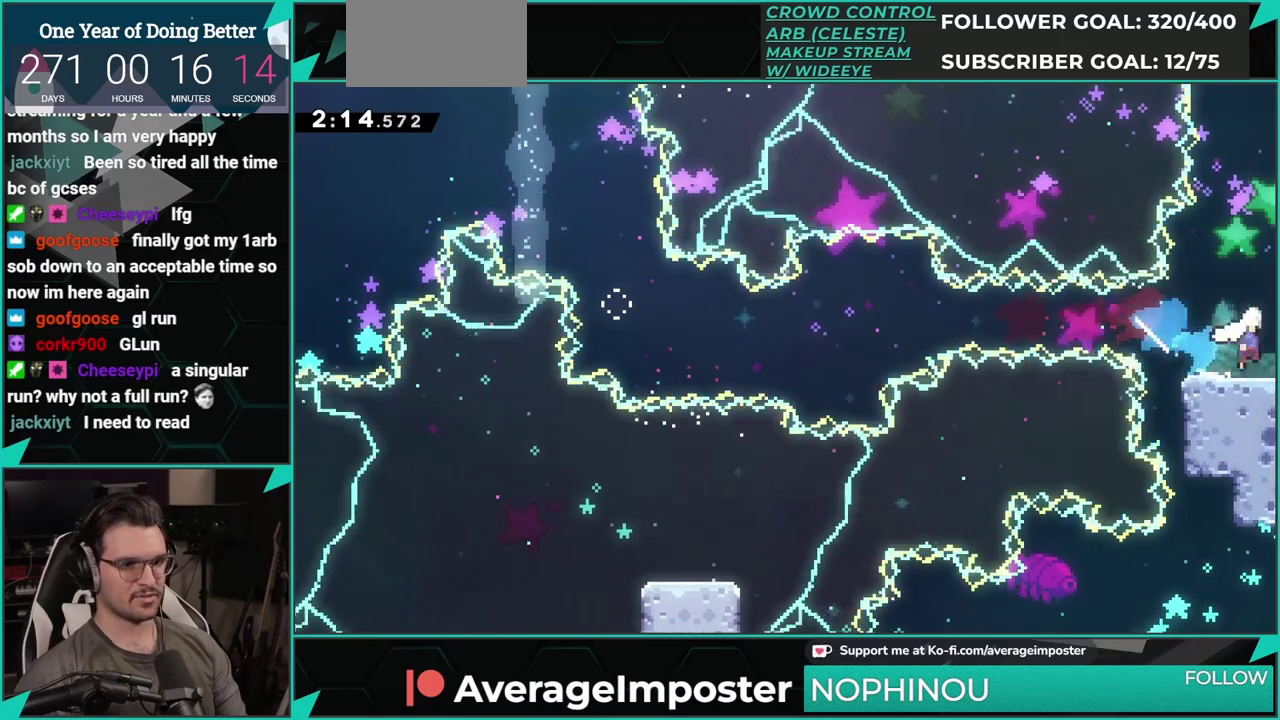
{"buttons": ["A", "DPAD_DOWN", "DPAD_RIGHT"], "left_stick": "center", "events": [[17, "X", "up"]]}
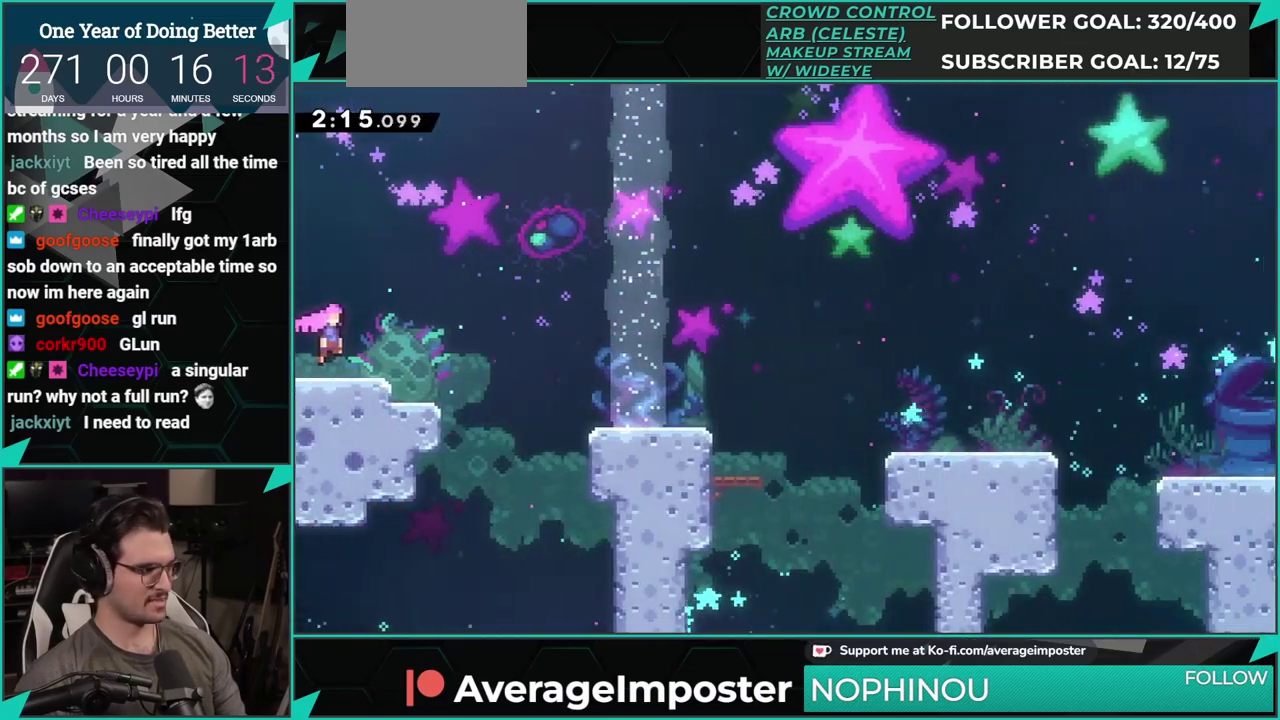
{"buttons": ["X", "DPAD_DOWN", "DPAD_RIGHT"], "left_stick": "center", "events": [[367, "X", "down"], [383, "A", "up"]]}
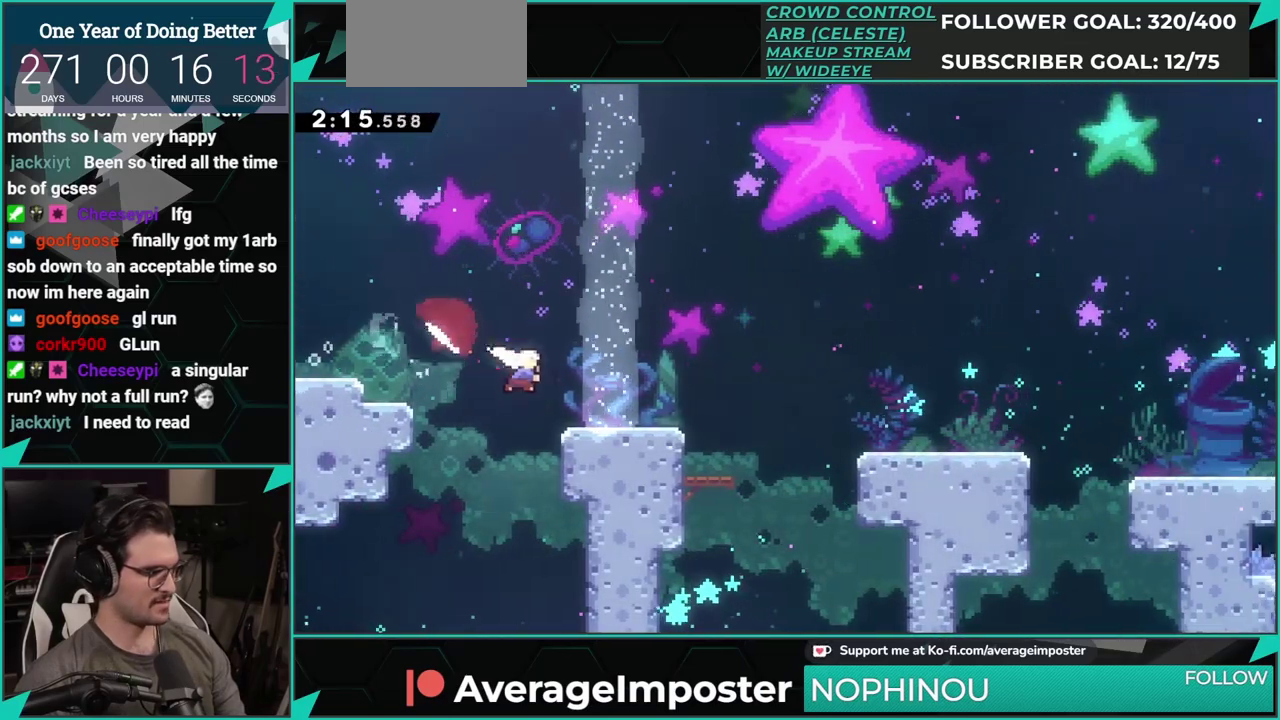
{"buttons": ["A", "X", "DPAD_DOWN", "DPAD_RIGHT"], "left_stick": "center", "events": [[67, "X", "up"], [83, "A", "down"], [300, "X", "down"], [317, "A", "up"], [501, "A", "down"]]}
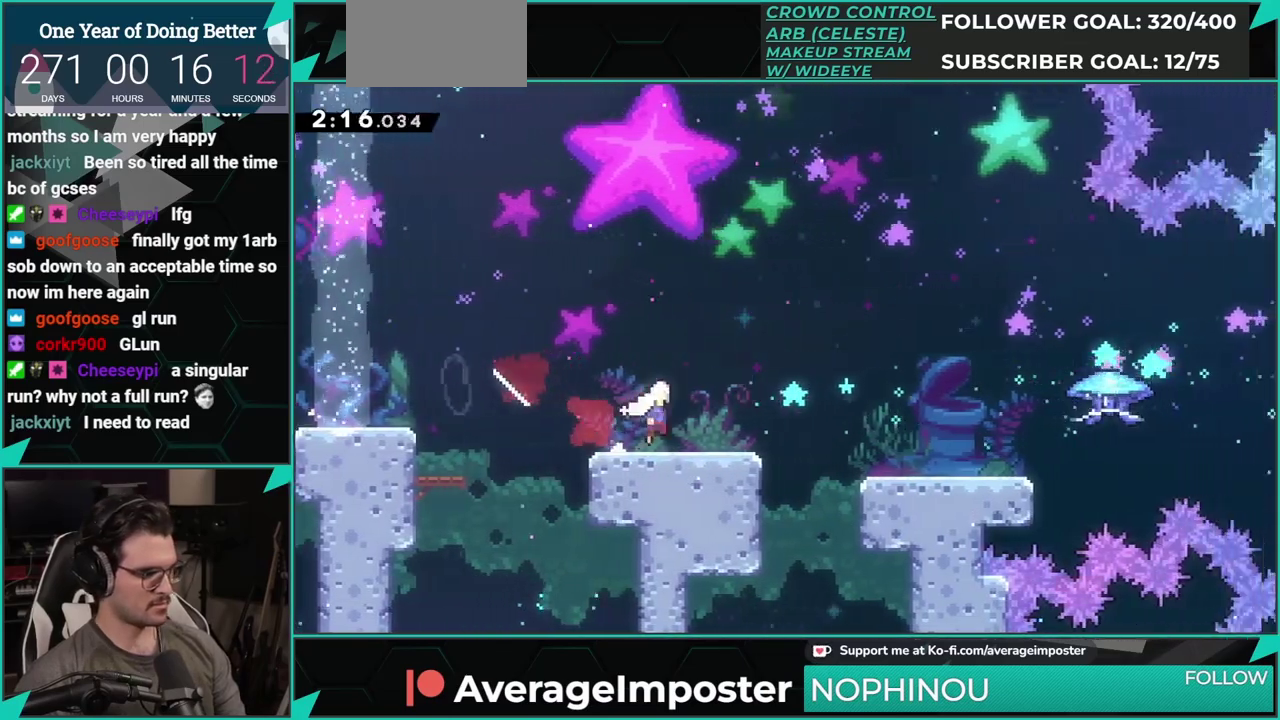
{"buttons": ["A", "X", "DPAD_UP", "DPAD_RIGHT"], "left_stick": "center", "events": [[16, "X", "up"], [233, "A", "up"], [233, "X", "down"], [417, "DPAD_DOWN", "up"], [417, "X", "up"], [433, "A", "down"], [450, "DPAD_UP", "down"], [483, "X", "down"]]}
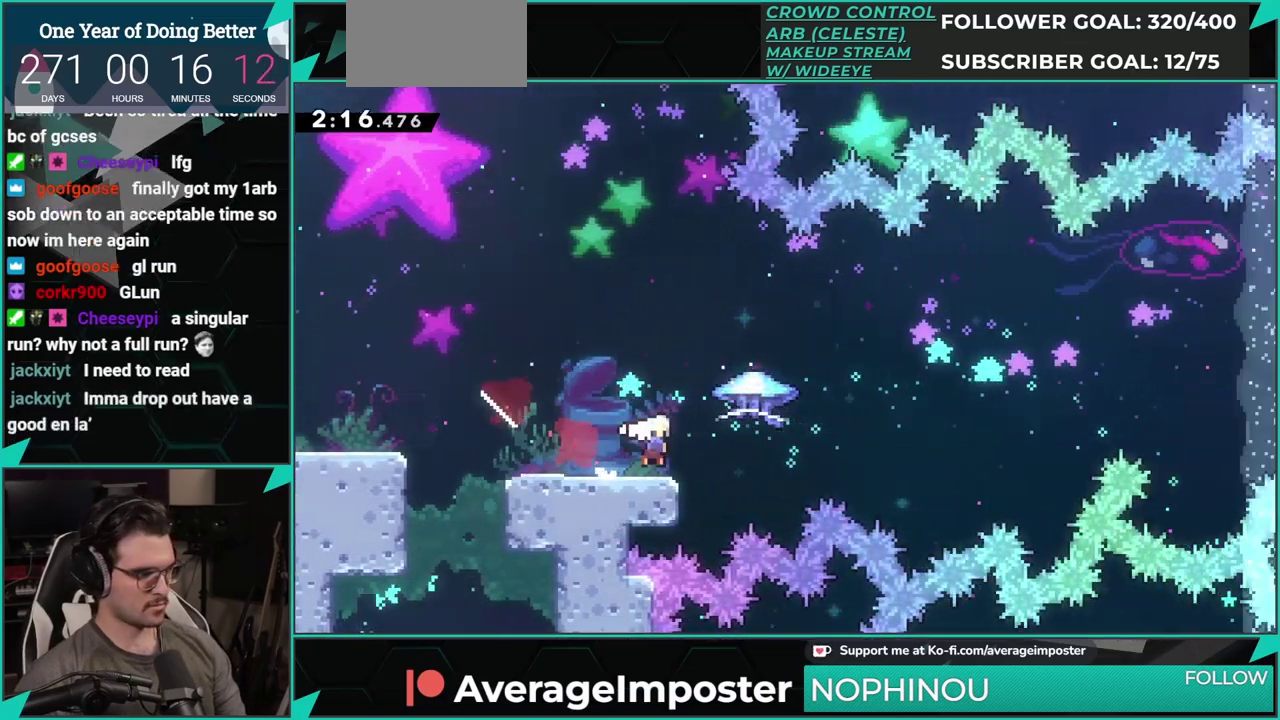
{"buttons": ["DPAD_RIGHT"], "left_stick": "center", "events": [[17, "A", "up"], [83, "X", "up"], [100, "DPAD_UP", "up"]]}
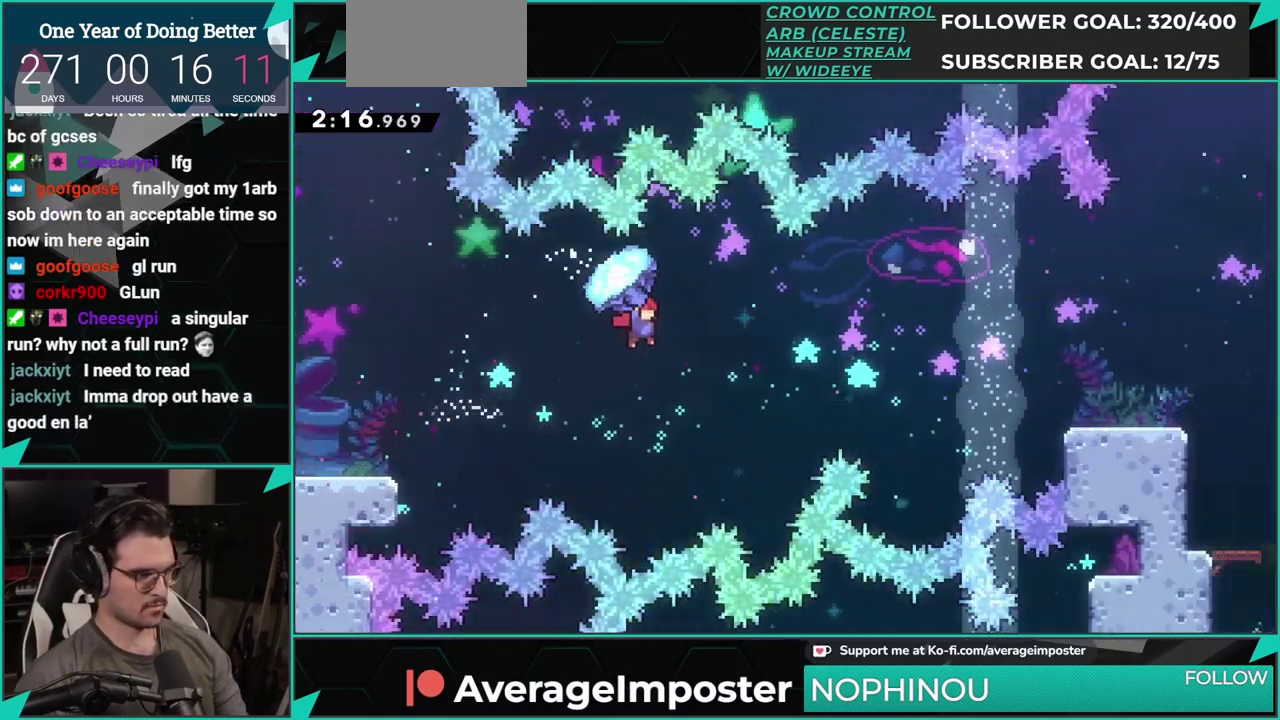
{"buttons": ["X", "DPAD_DOWN", "DPAD_RIGHT"], "left_stick": "center", "events": [[266, "DPAD_DOWN", "down"], [483, "X", "down"]]}
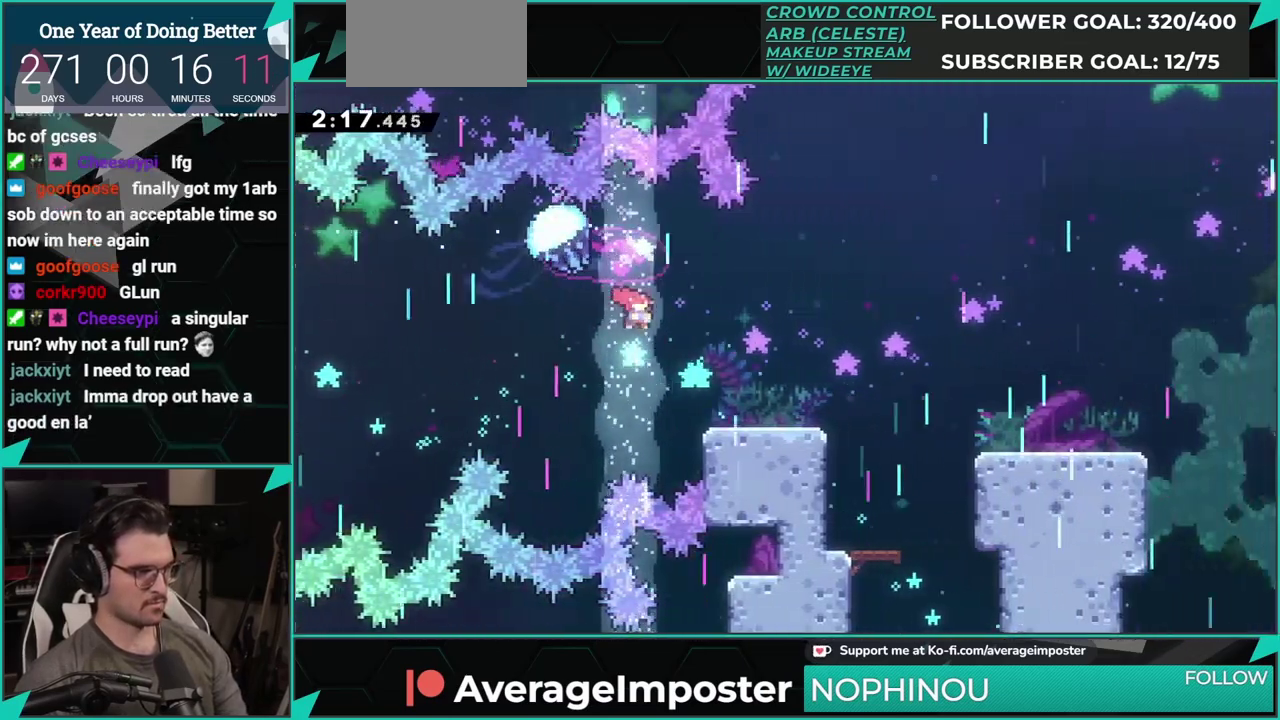
{"buttons": ["X", "DPAD_DOWN", "DPAD_RIGHT"], "left_stick": "center", "events": [[100, "X", "up"], [200, "A", "down"], [417, "X", "down"], [467, "A", "up"]]}
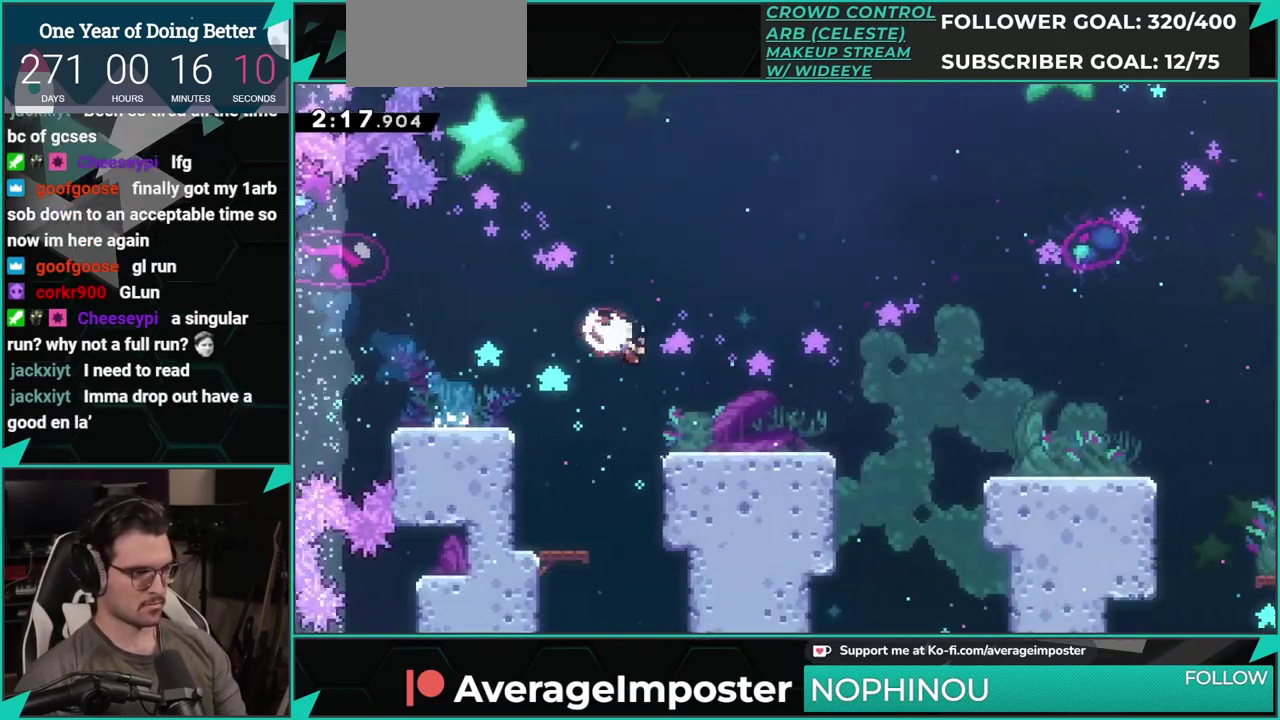
{"buttons": ["X", "DPAD_DOWN", "DPAD_RIGHT"], "left_stick": "center", "events": [[133, "A", "down"], [133, "X", "up"], [417, "X", "down"], [433, "A", "up"]]}
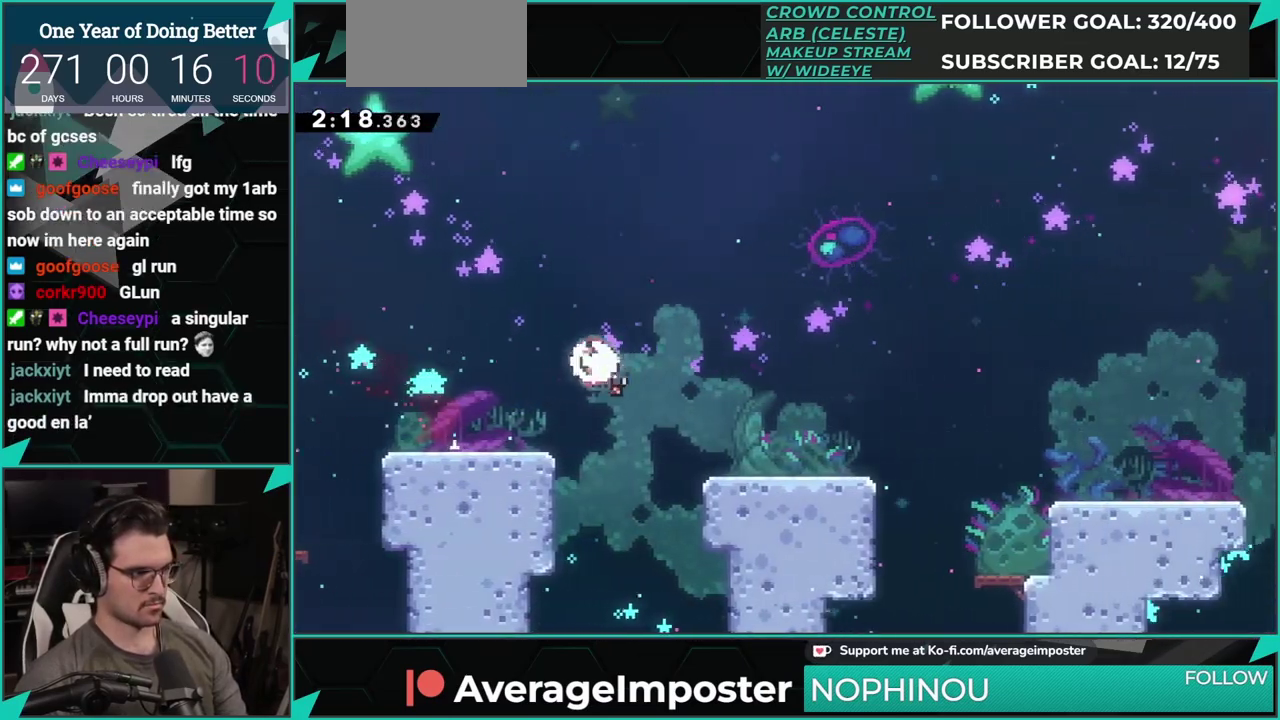
{"buttons": ["DPAD_LEFT"], "left_stick": "center", "events": [[133, "A", "down"], [133, "X", "up"], [250, "DPAD_RIGHT", "up"], [267, "DPAD_DOWN", "up"], [300, "A", "up"], [367, "DPAD_LEFT", "down"]]}
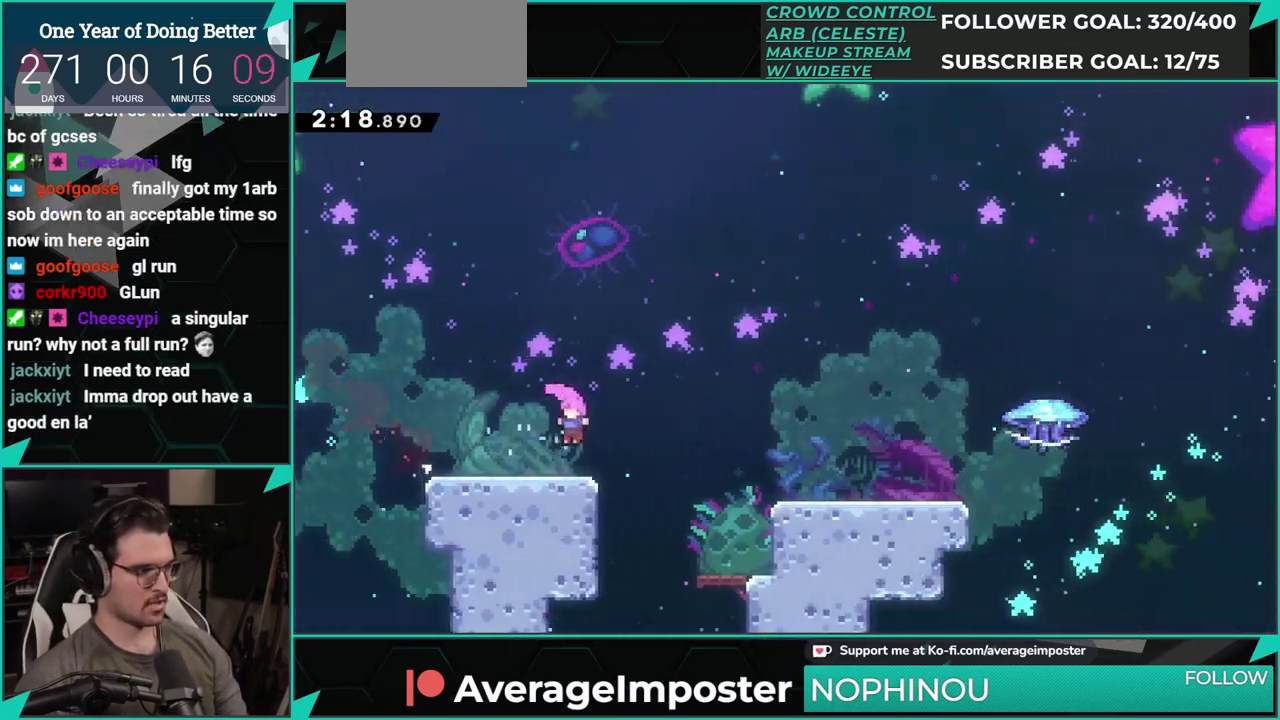
{"buttons": ["X", "DPAD_DOWN", "DPAD_RIGHT"], "left_stick": "center", "events": [[417, "DPAD_LEFT", "up"], [433, "DPAD_DOWN", "down"], [433, "X", "down"], [450, "DPAD_RIGHT", "down"]]}
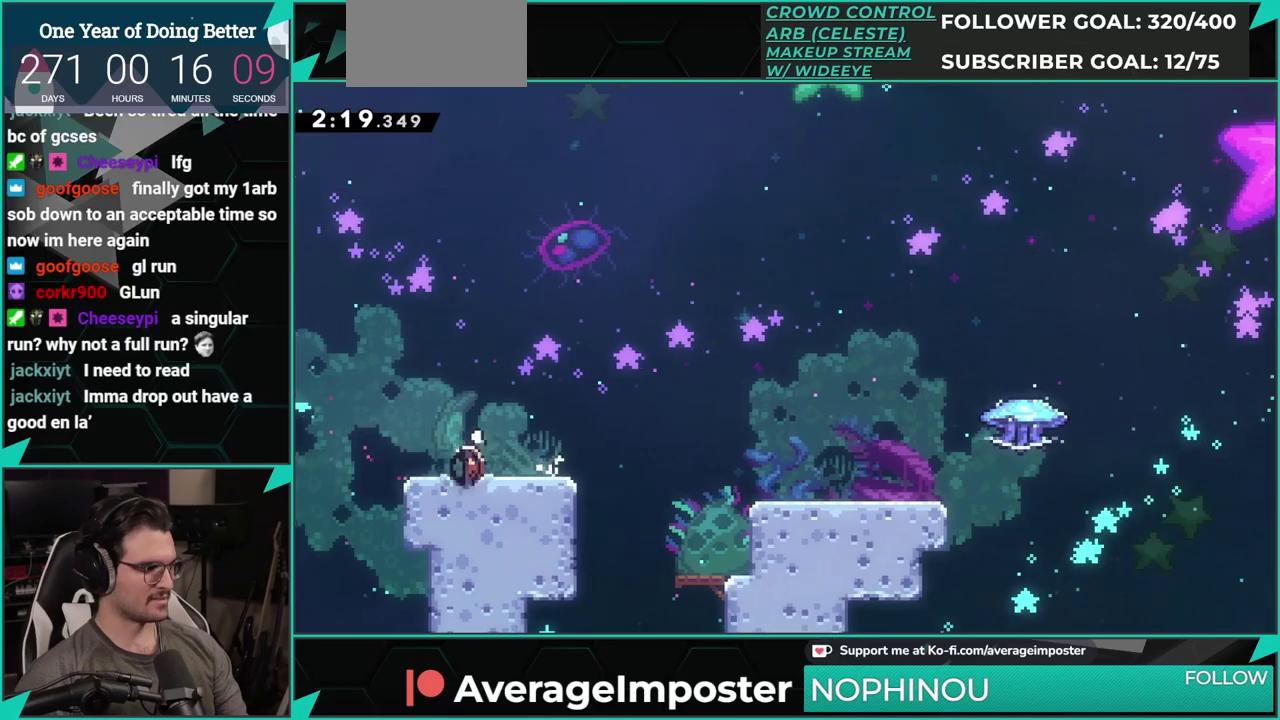
{"buttons": ["X", "DPAD_RIGHT"], "left_stick": "center", "events": [[134, "A", "down"], [134, "X", "up"], [350, "A", "up"], [350, "X", "down"], [467, "DPAD_DOWN", "up"]]}
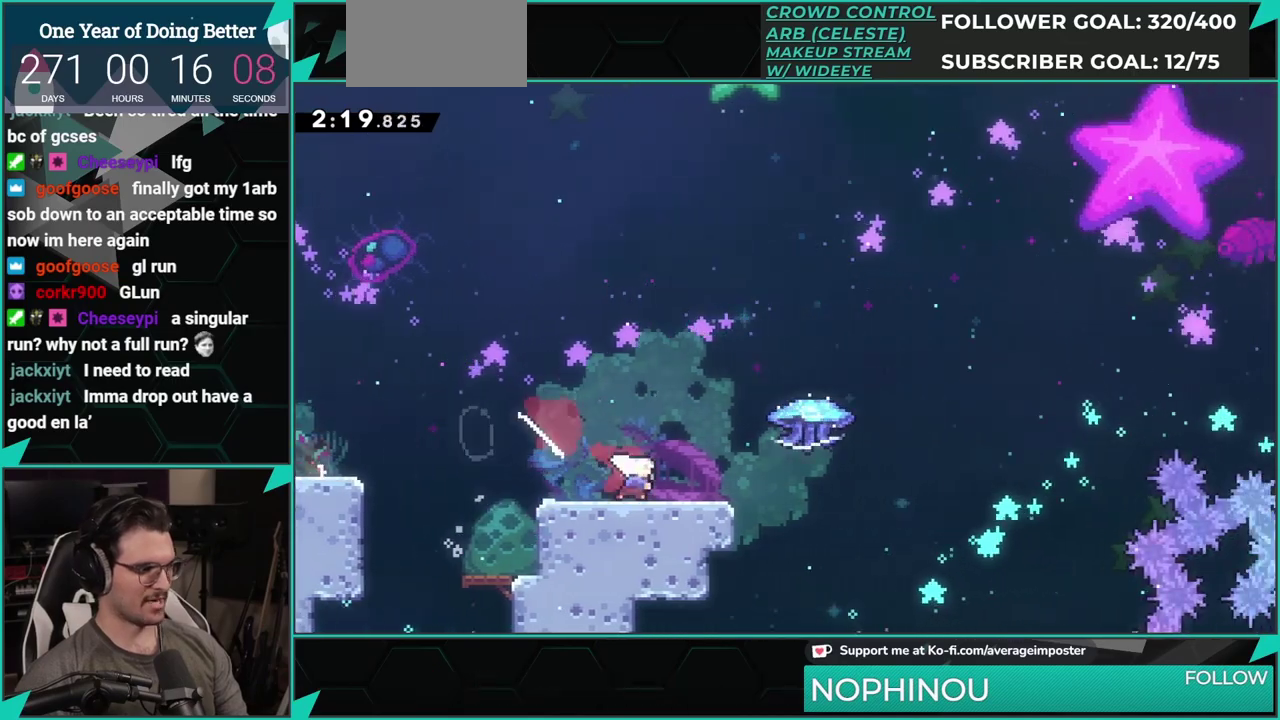
{"buttons": ["DPAD_RIGHT"], "left_stick": "center", "events": [[16, "DPAD_UP", "down"], [33, "A", "down"], [133, "A", "up"], [183, "DPAD_UP", "up"], [216, "X", "up"]]}
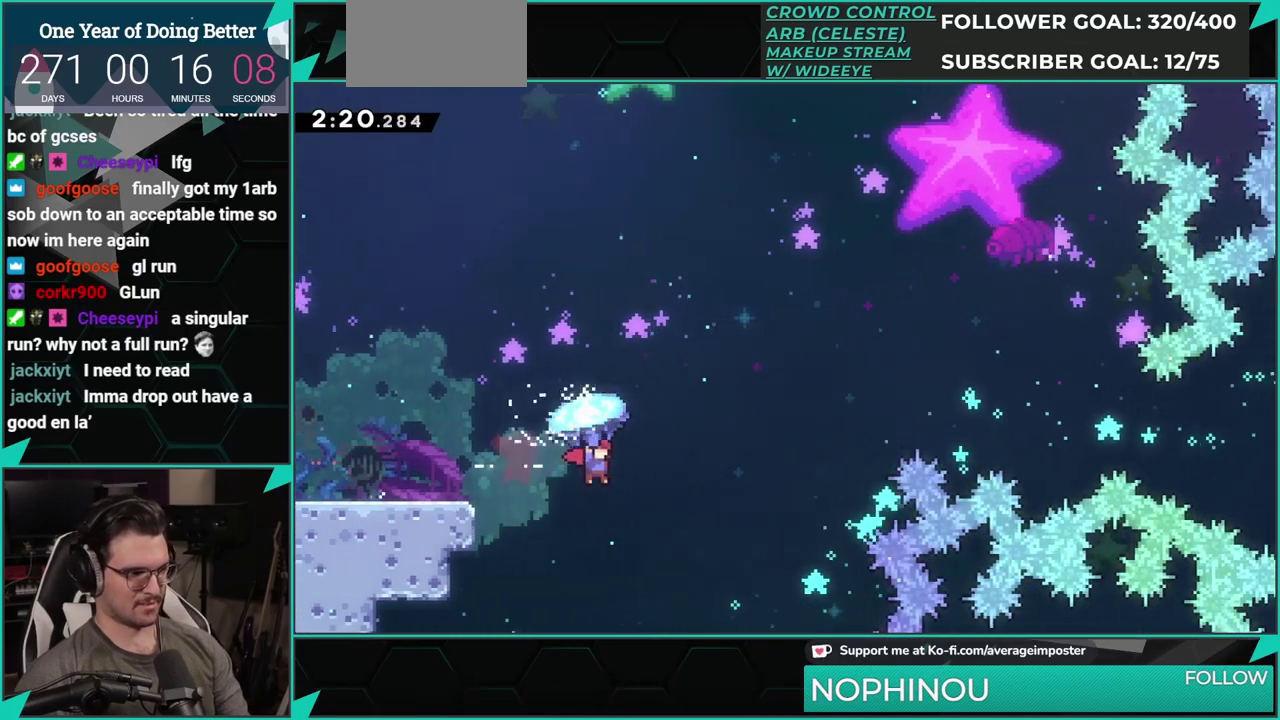
{"buttons": ["A"], "left_stick": "center", "events": [[200, "DPAD_UP", "down"], [334, "DPAD_UP", "up"], [350, "DPAD_RIGHT", "up"], [367, "A", "down"]]}
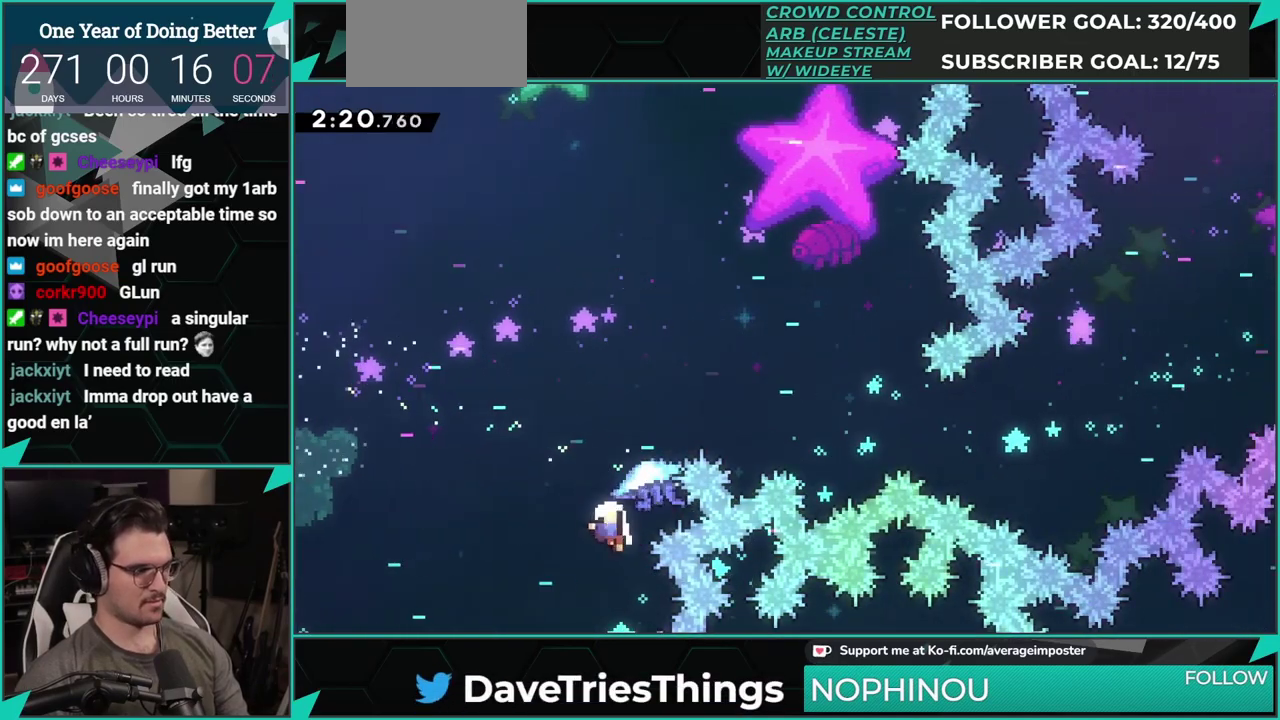
{"buttons": ["A"], "left_stick": "center", "events": [[16, "A", "up"], [83, "A", "down"], [200, "A", "up"], [283, "A", "down"], [383, "A", "up"], [450, "A", "down"]]}
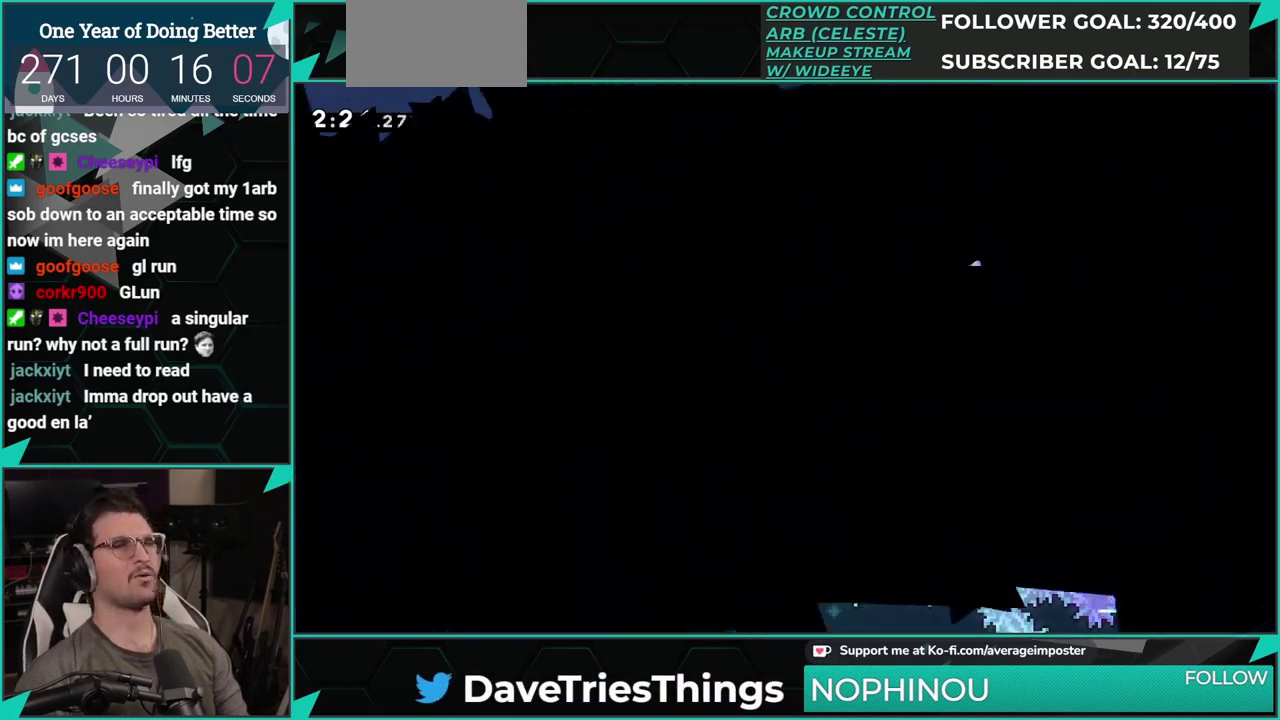
{"buttons": [], "left_stick": "center", "events": [[50, "A", "up"], [117, "A", "down"], [350, "A", "up"]]}
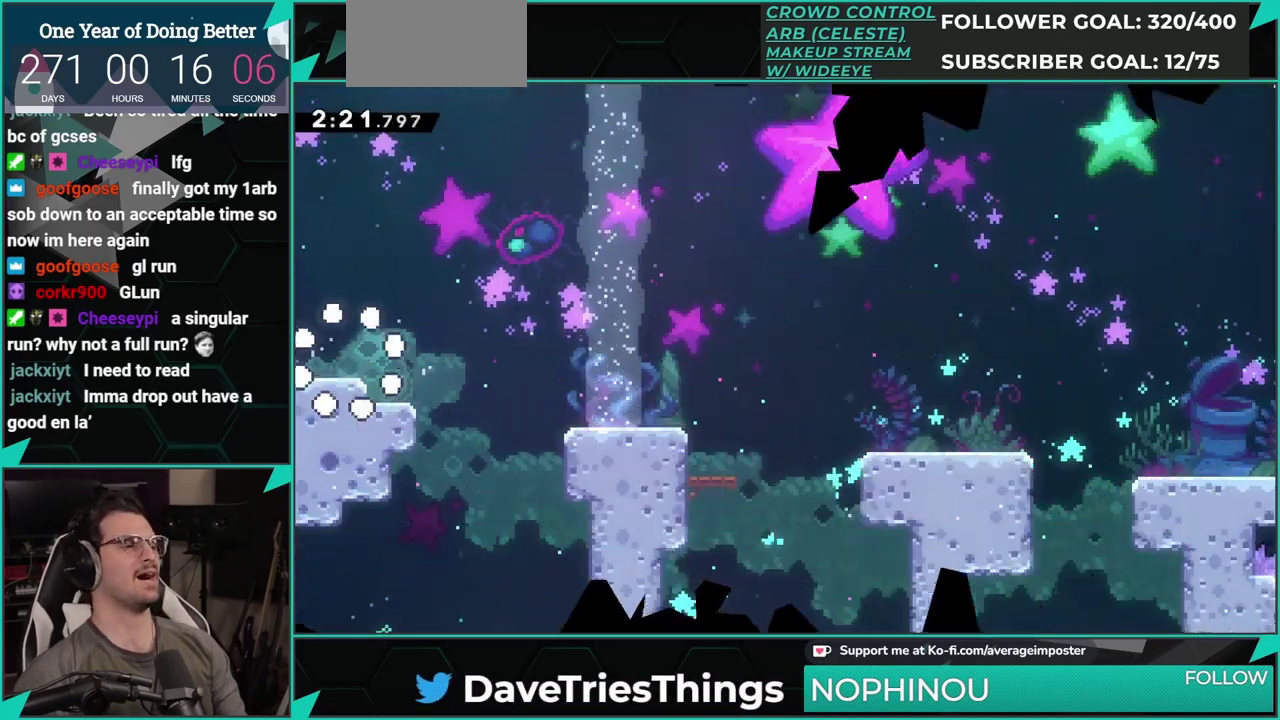
{"buttons": ["A", "X", "DPAD_DOWN", "DPAD_RIGHT"], "left_stick": "center", "events": [[200, "DPAD_DOWN", "down"], [216, "DPAD_RIGHT", "down"], [216, "X", "down"], [400, "A", "down"], [400, "X", "up"], [483, "X", "down"]]}
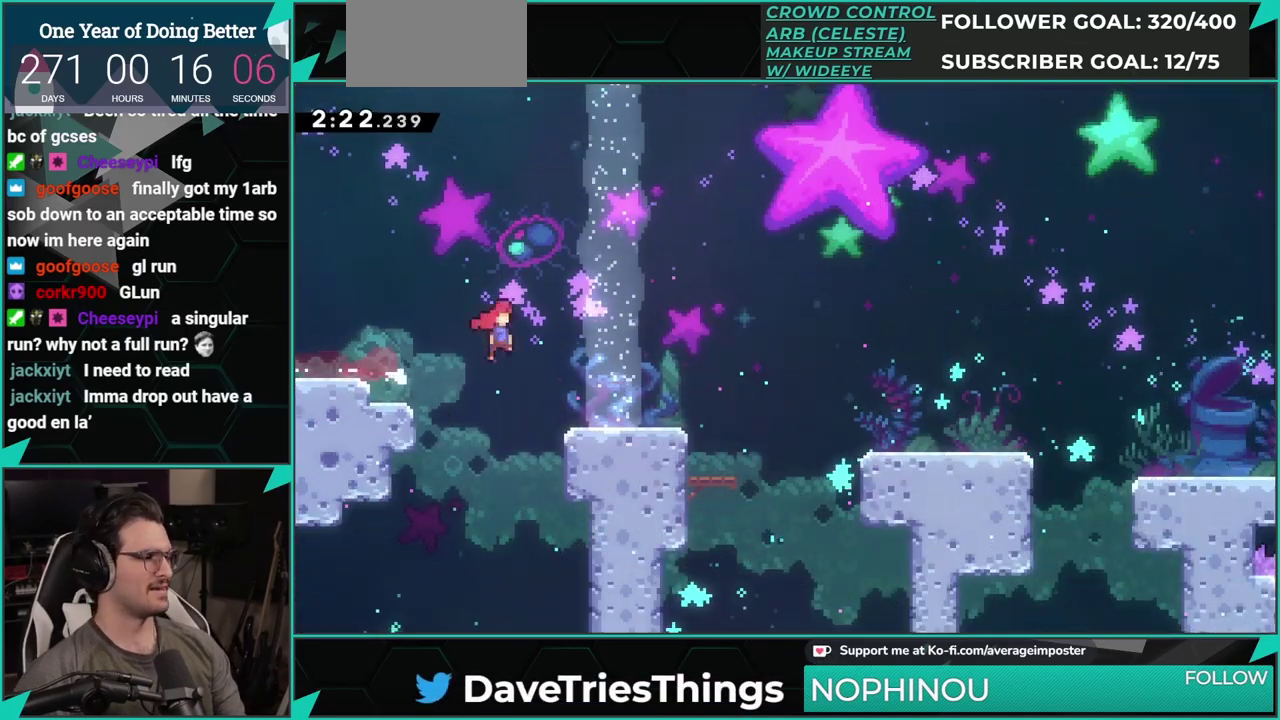
{"buttons": ["X", "DPAD_DOWN", "DPAD_RIGHT"], "left_stick": "center", "events": [[34, "A", "up"], [184, "A", "down"], [201, "X", "up"], [451, "X", "down"], [467, "A", "up"]]}
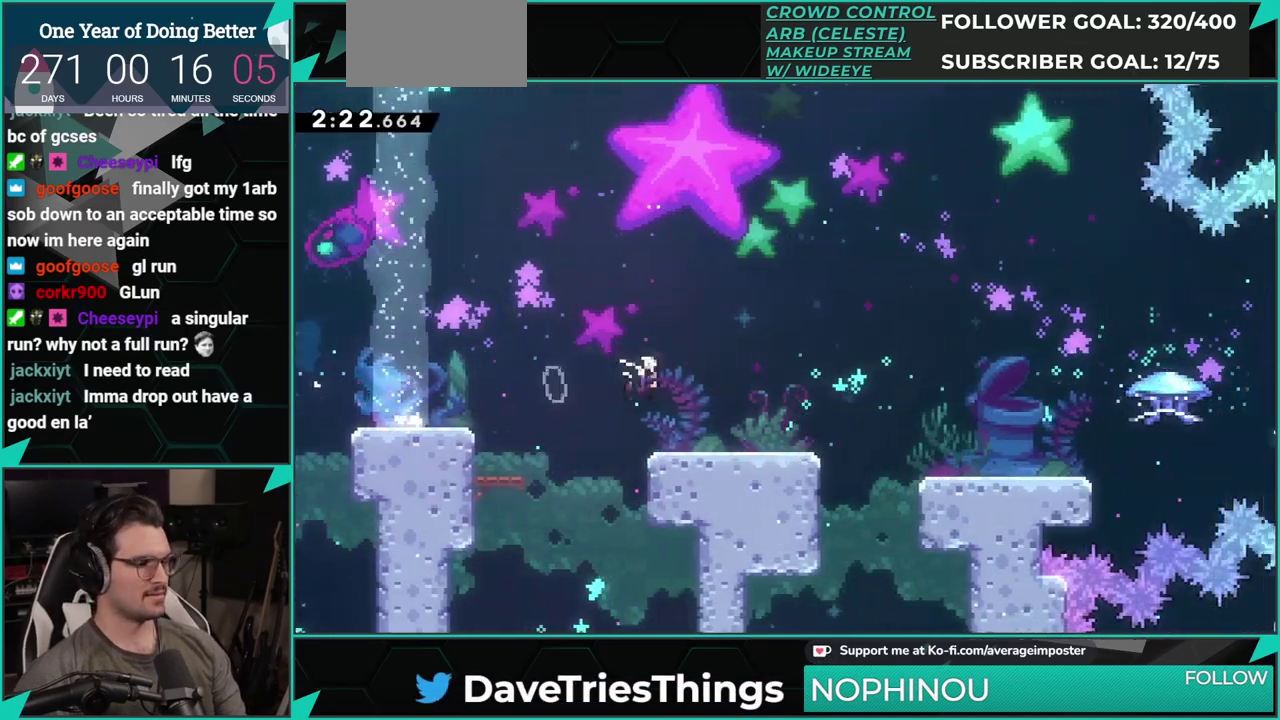
{"buttons": ["X", "DPAD_RIGHT"], "left_stick": "center", "events": [[150, "A", "down"], [150, "X", "up"], [384, "X", "down"], [400, "A", "up"], [500, "DPAD_DOWN", "up"]]}
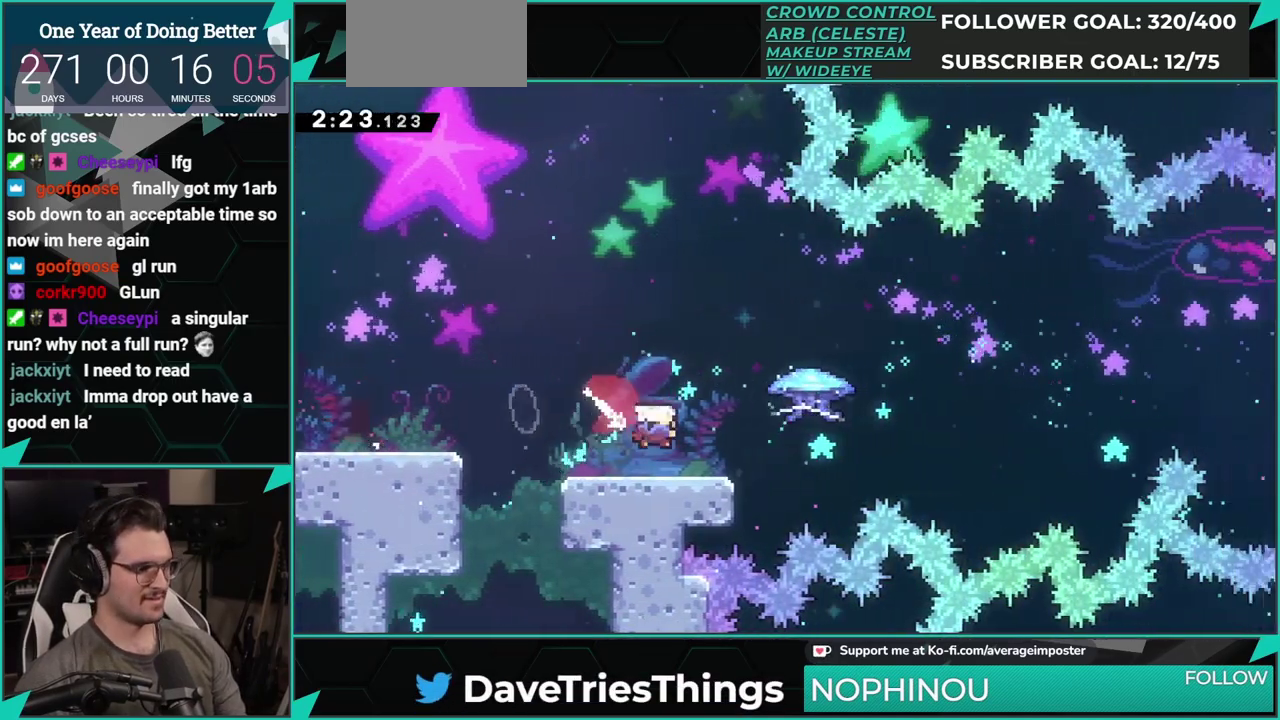
{"buttons": ["DPAD_RIGHT"], "left_stick": "center", "events": [[34, "DPAD_UP", "down"], [34, "X", "up"], [67, "A", "down"], [100, "X", "down"], [134, "A", "up"], [184, "X", "up"], [251, "DPAD_UP", "up"]]}
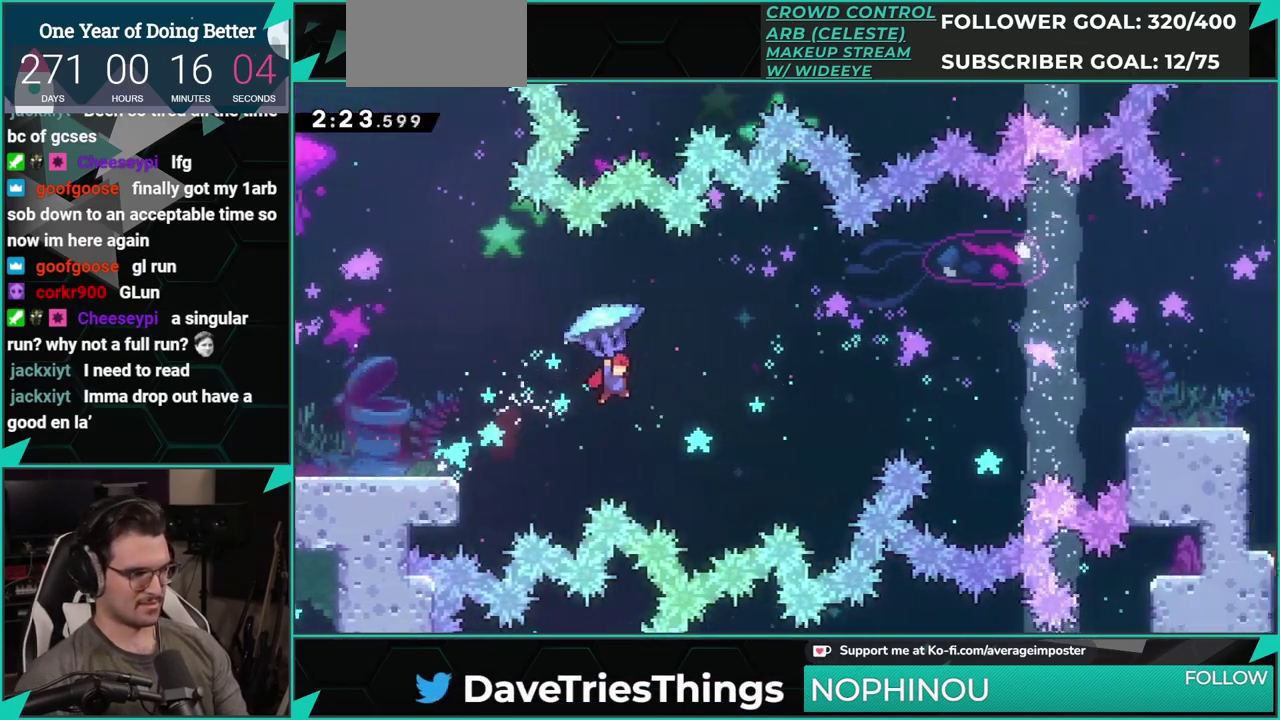
{"buttons": ["DPAD_DOWN", "DPAD_RIGHT"], "left_stick": "center", "events": [[167, "DPAD_DOWN", "down"]]}
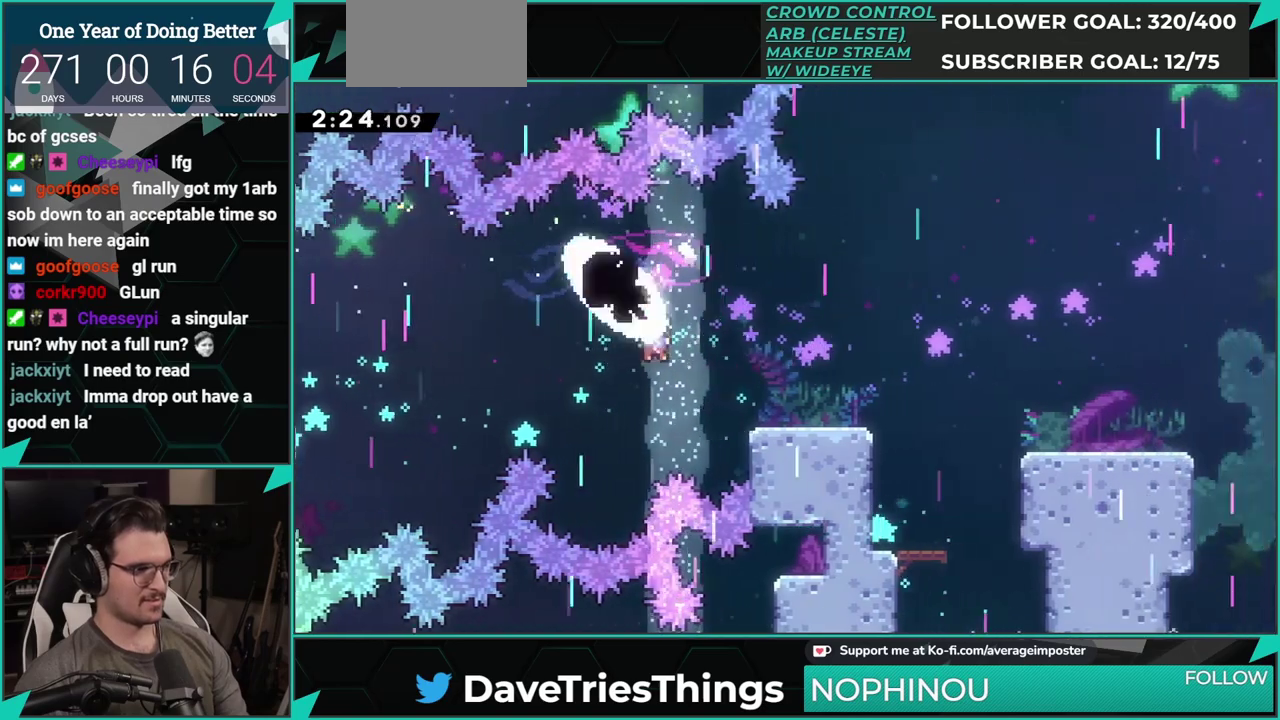
{"buttons": ["X", "DPAD_DOWN", "DPAD_RIGHT"], "left_stick": "center", "events": [[67, "X", "down"], [251, "A", "down"], [267, "X", "up"], [434, "X", "down"], [467, "A", "up"]]}
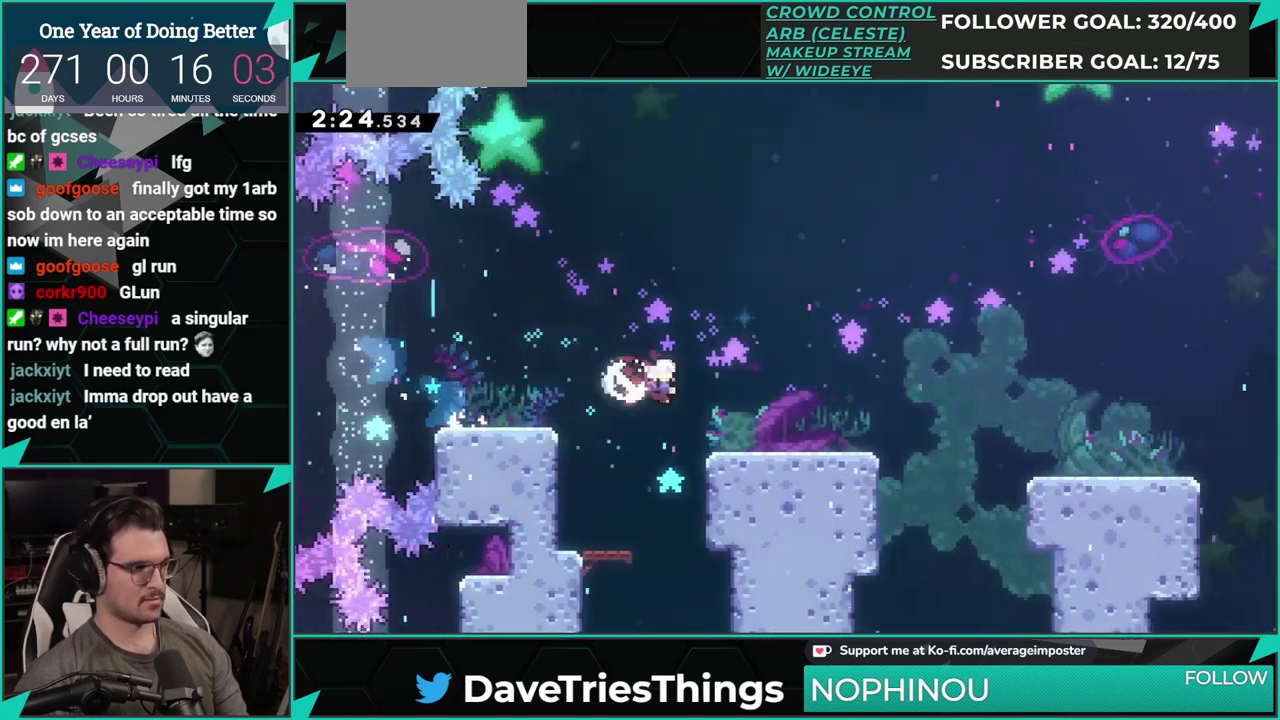
{"buttons": ["X", "DPAD_DOWN", "DPAD_RIGHT"], "left_stick": "center", "events": [[133, "A", "down"], [150, "X", "up"], [350, "X", "down"], [367, "A", "up"]]}
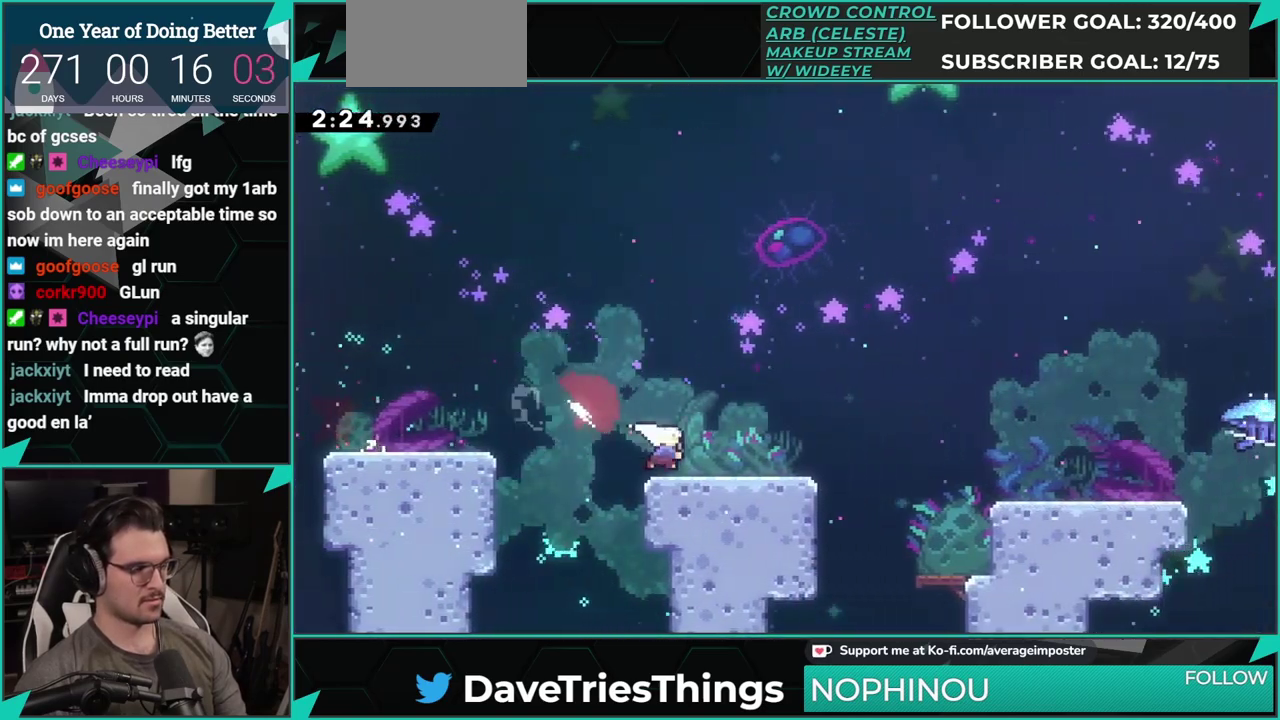
{"buttons": ["X", "DPAD_DOWN", "DPAD_RIGHT"], "left_stick": "center", "events": [[50, "A", "down"], [50, "X", "up"], [367, "A", "up"], [367, "X", "down"]]}
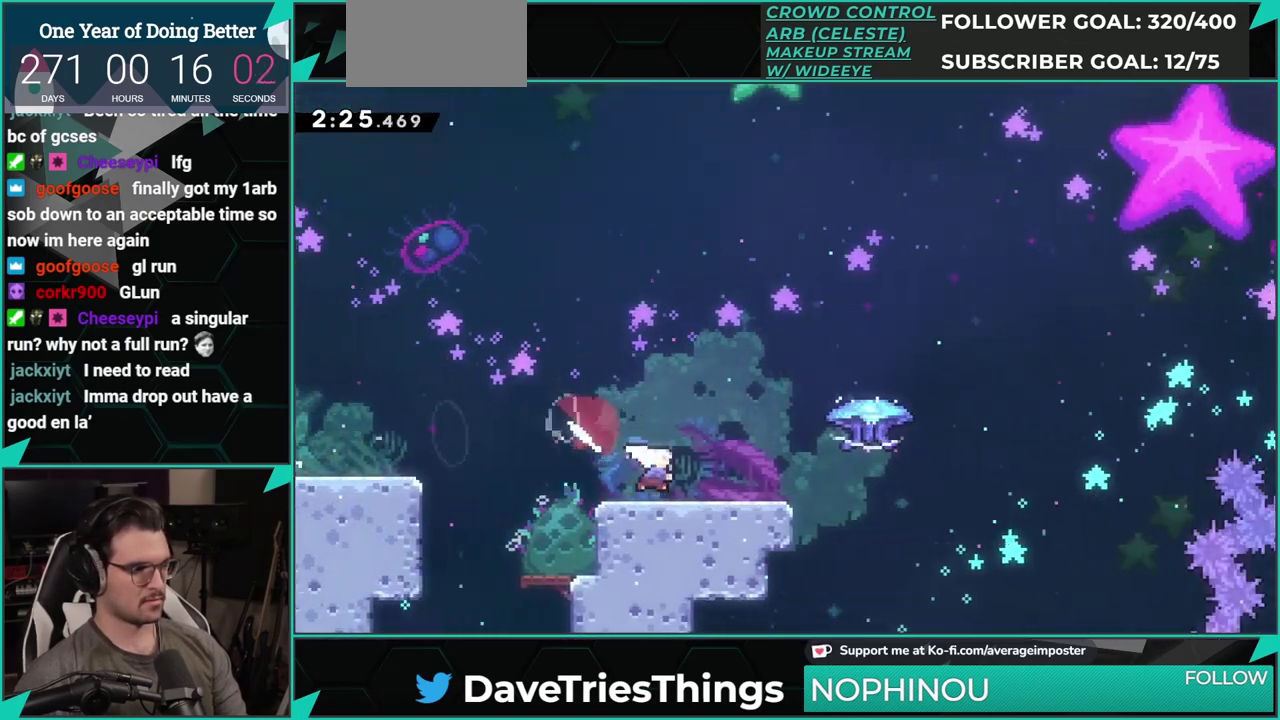
{"buttons": ["DPAD_DOWN", "DPAD_RIGHT"], "left_stick": "center", "events": [[17, "DPAD_DOWN", "up"], [33, "DPAD_UP", "down"], [33, "X", "up"], [117, "X", "down"], [200, "X", "up"], [233, "DPAD_UP", "up"], [267, "DPAD_DOWN", "down"], [317, "DPAD_DOWN", "up"], [434, "DPAD_DOWN", "down"]]}
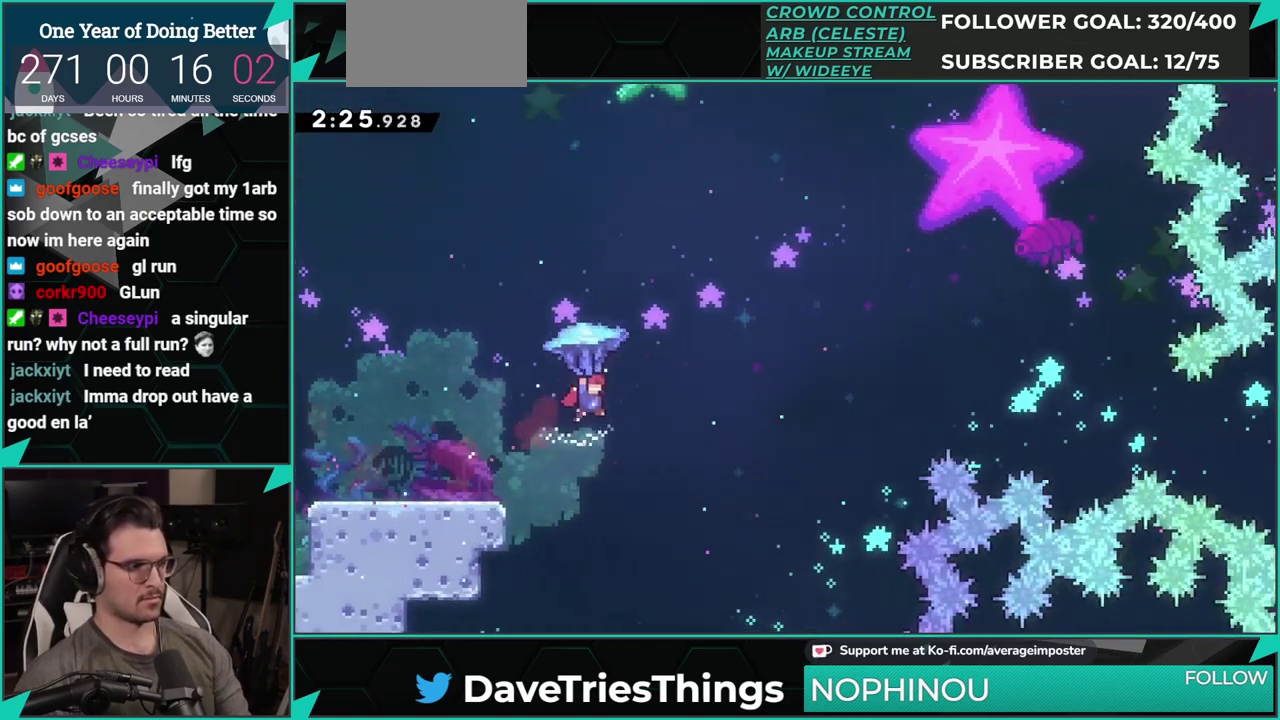
{"buttons": ["DPAD_DOWN", "DPAD_RIGHT"], "left_stick": "center", "events": []}
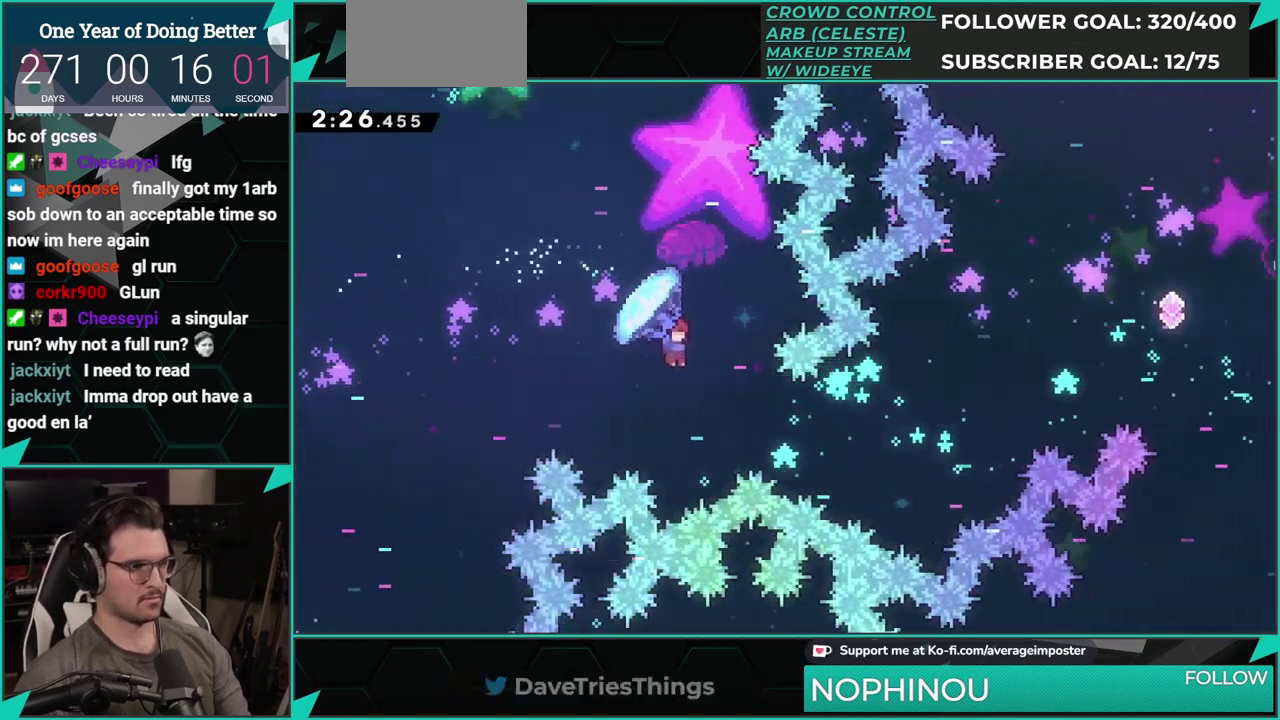
{"buttons": ["DPAD_UP", "DPAD_RIGHT"], "left_stick": "center", "events": [[200, "DPAD_DOWN", "up"], [267, "DPAD_UP", "down"], [367, "X", "down"], [500, "X", "up"]]}